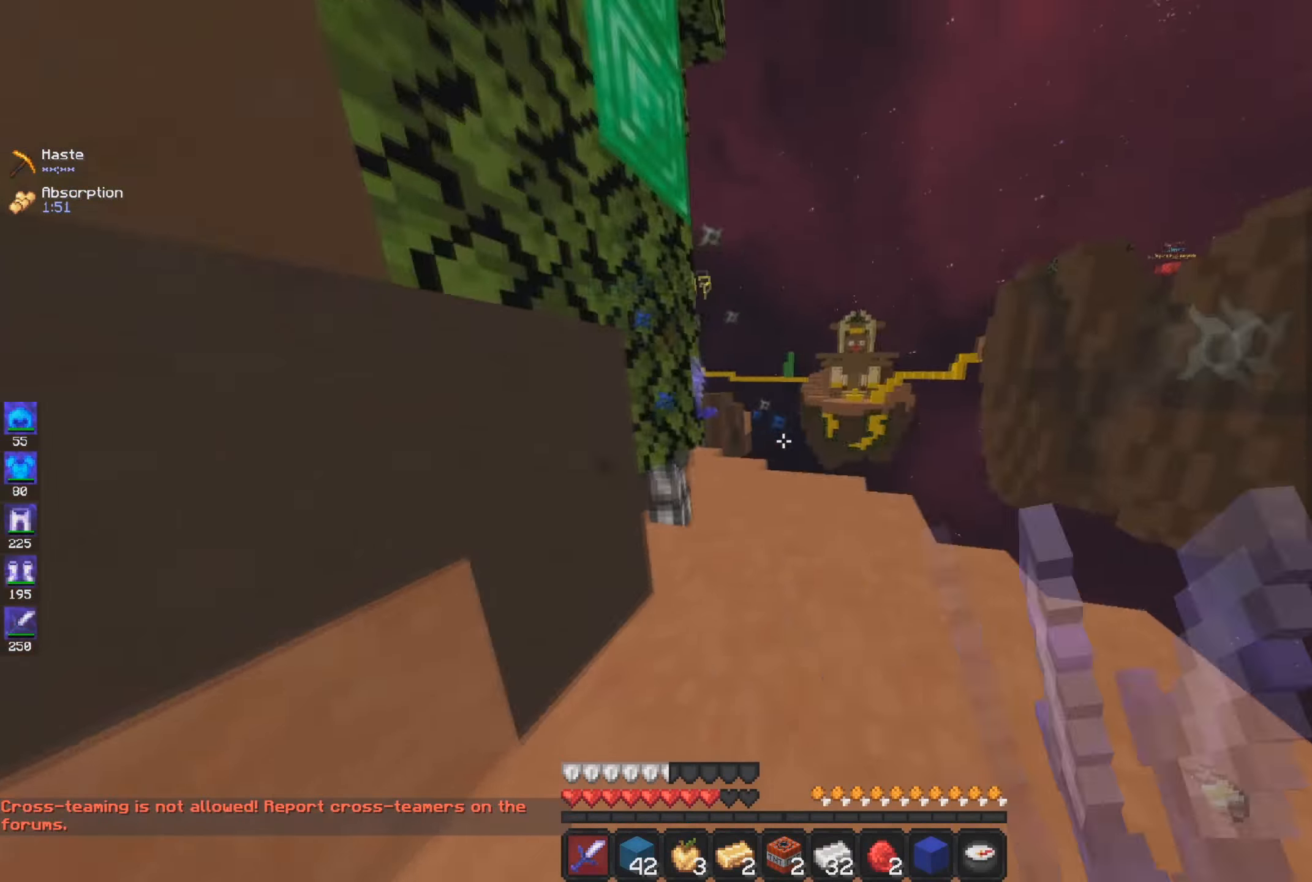
Gameplay with keyboard and mouse; each line is a JSON object with the keys and mouse buttons held at the frame after it. "events" lists presses ("down") and releases ("up") of "a", "d", "s", "space", "w", "mouse_left" and "mouse_right" between this image and that frame as [ms after this image, input, new state], when the widget could be followed in between. "mouse_left", "mouse_right" = the "left", "right" buttons of the "mouse" list. No other keys are recorded. Fast repeated clicks can show as one long hold. Mouse movement is not recorded.
{"keys": ["a", "d", "w"], "mouse": ["left"], "events": [[417, "d", "down"]]}
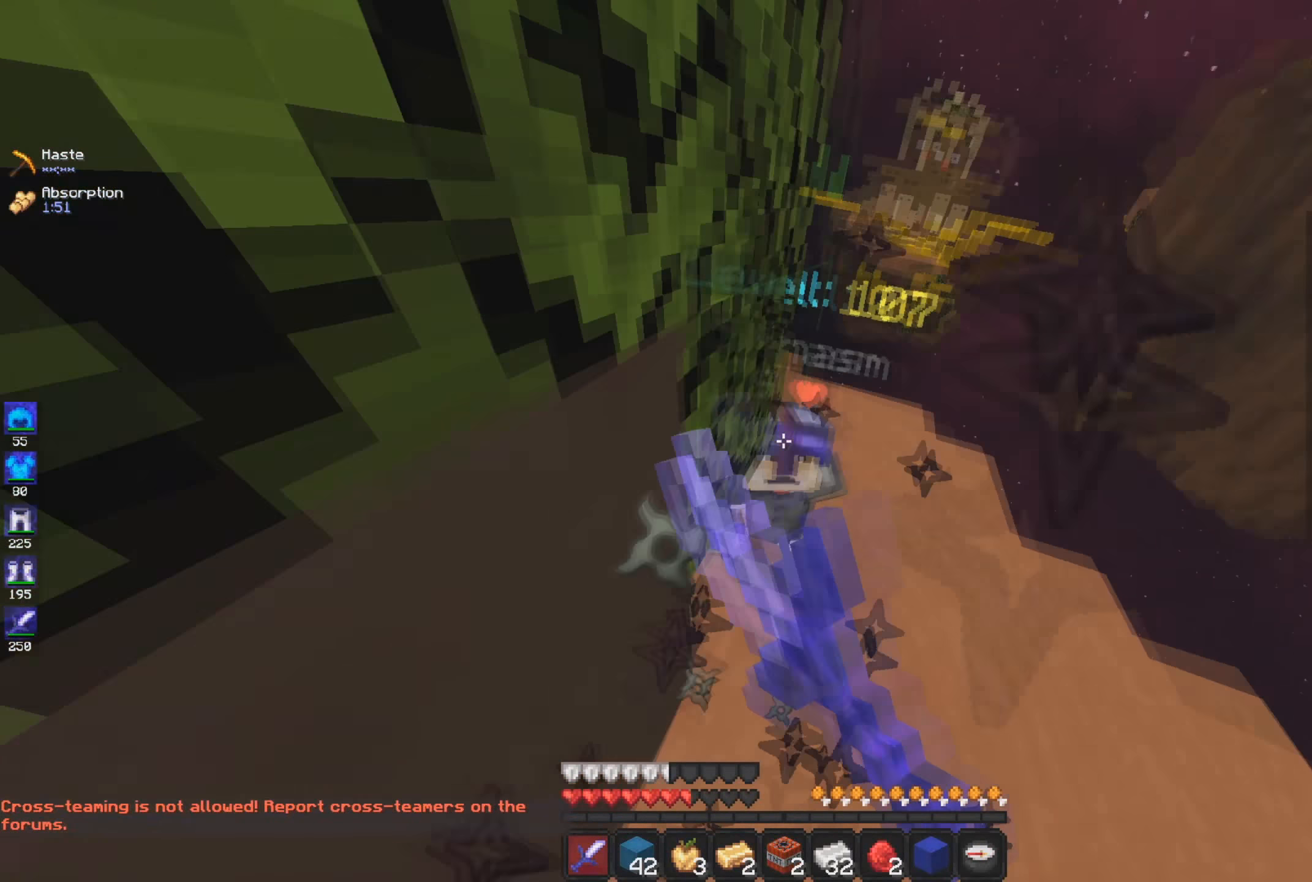
{"keys": ["w"], "mouse": ["left"], "events": [[50, "d", "up"], [100, "w", "up"], [317, "w", "down"], [434, "a", "up"]]}
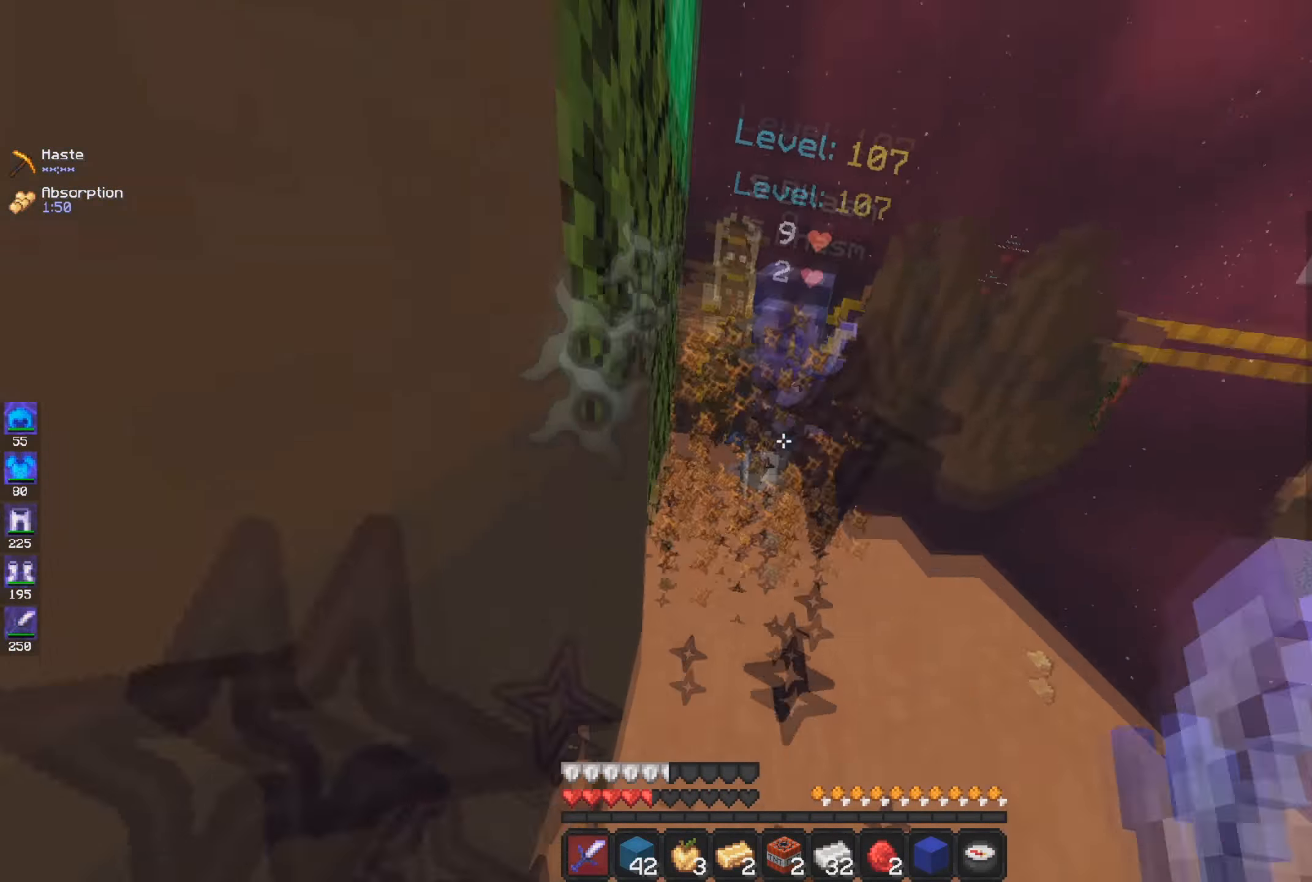
{"keys": ["a", "w"], "mouse": ["left"], "events": [[483, "a", "down"]]}
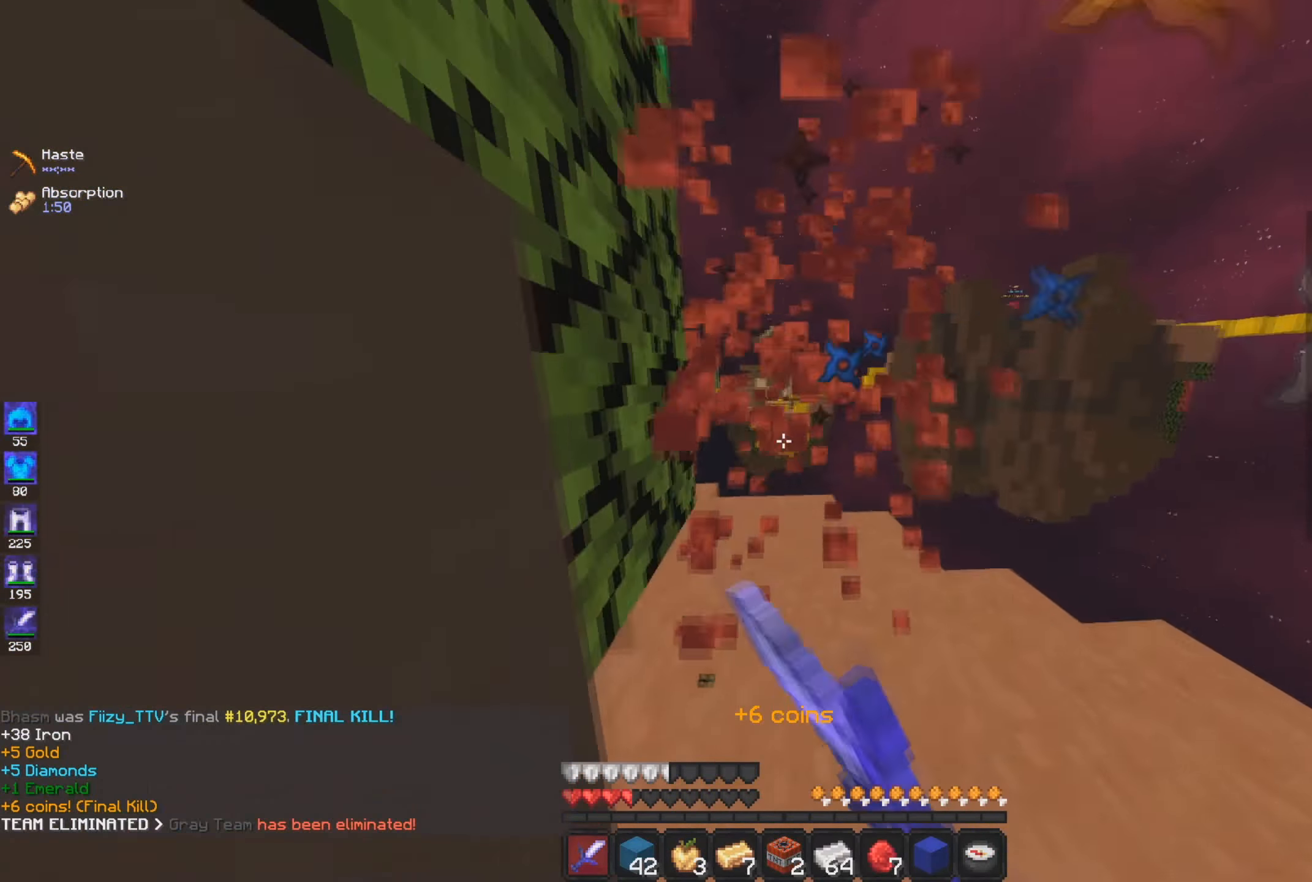
{"keys": ["w"], "mouse": [], "events": [[134, "a", "up"], [150, "mouse_left", "up"], [167, "d", "down"], [351, "d", "up"]]}
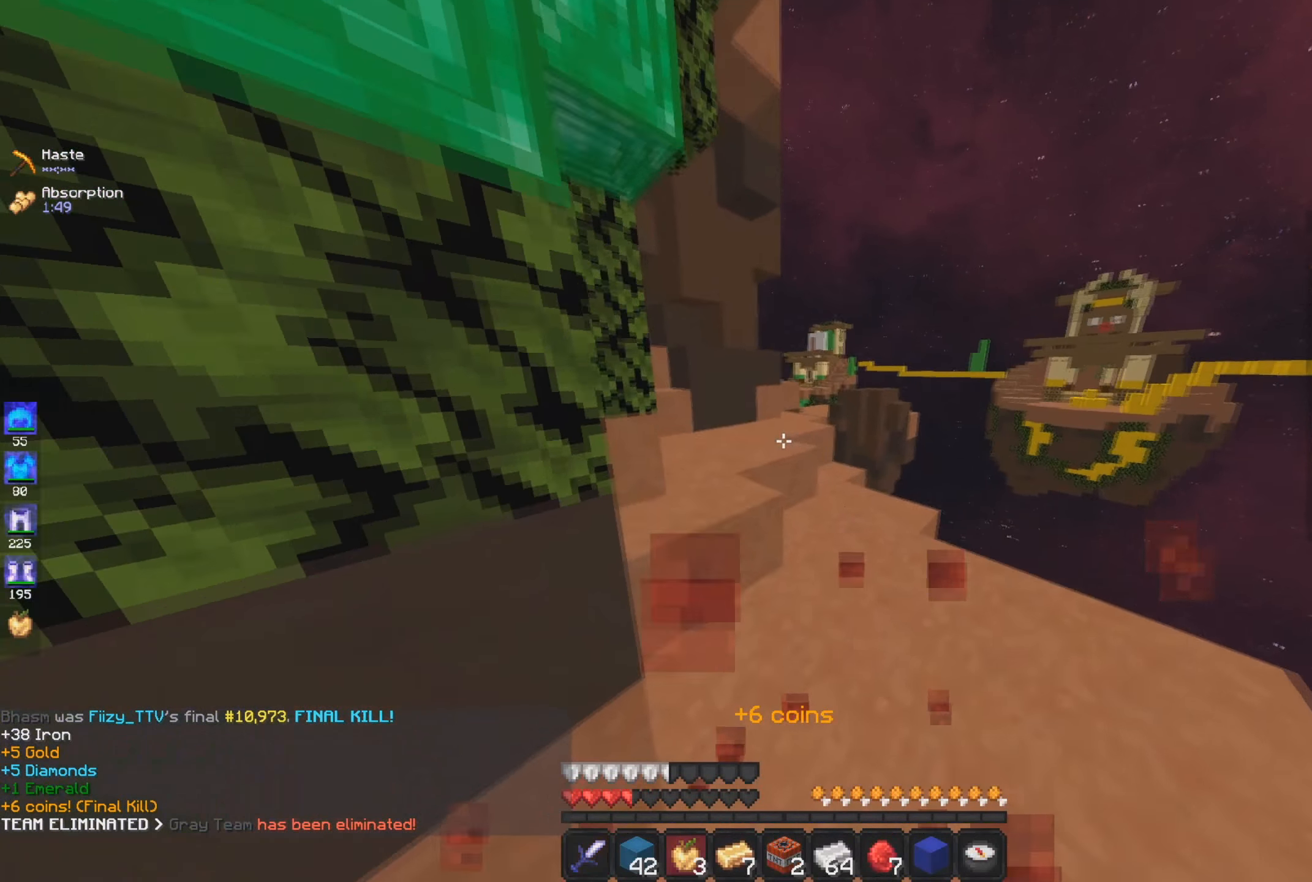
{"keys": ["w"], "mouse": [], "events": [[167, "d", "down"], [400, "d", "up"]]}
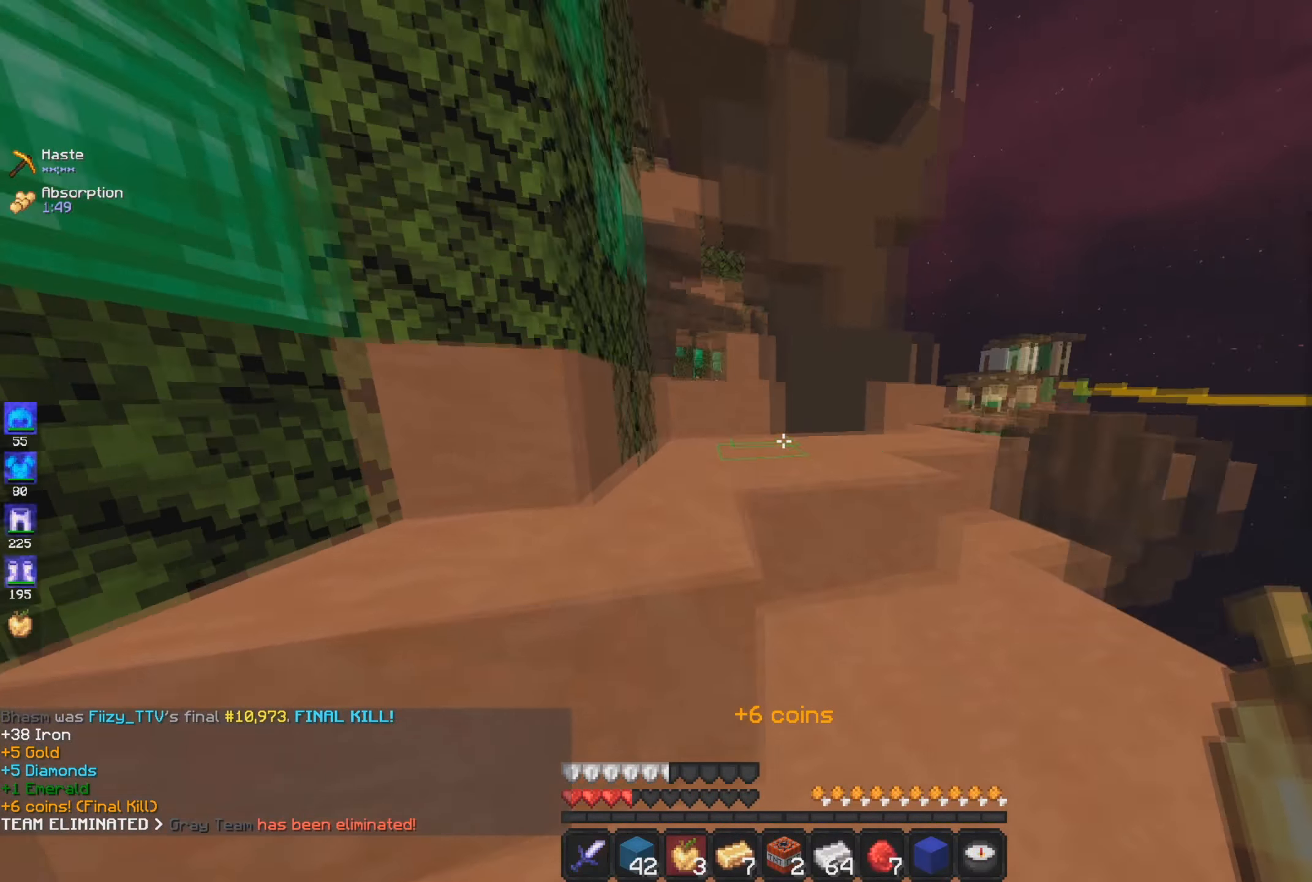
{"keys": ["w"], "mouse": [], "events": [[17, "space", "down"], [117, "a", "down"], [251, "space", "up"], [434, "a", "up"]]}
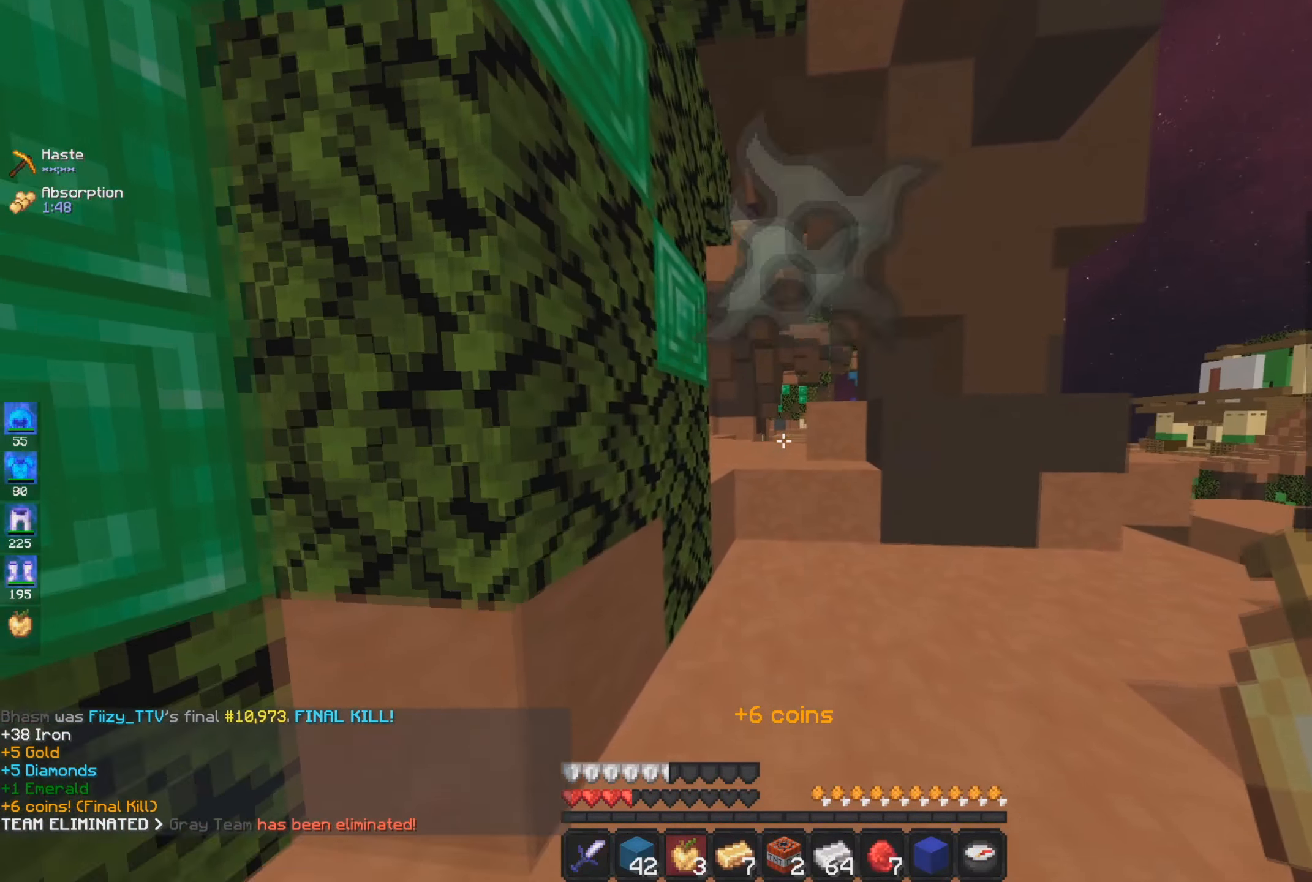
{"keys": ["space", "w"], "mouse": [], "events": [[367, "space", "down"]]}
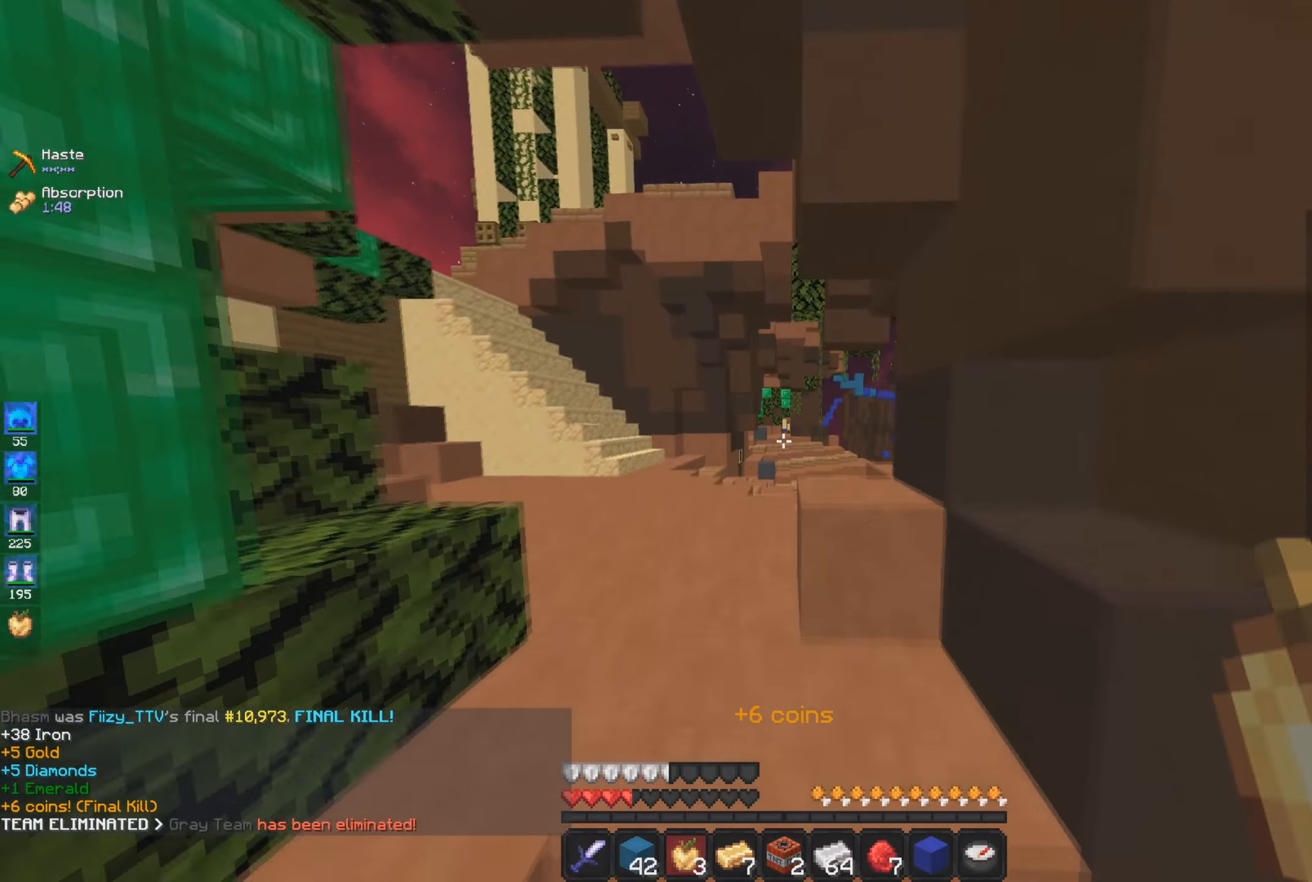
{"keys": ["a", "w"], "mouse": ["right"], "events": [[34, "a", "down"], [34, "mouse_right", "down"], [134, "space", "up"]]}
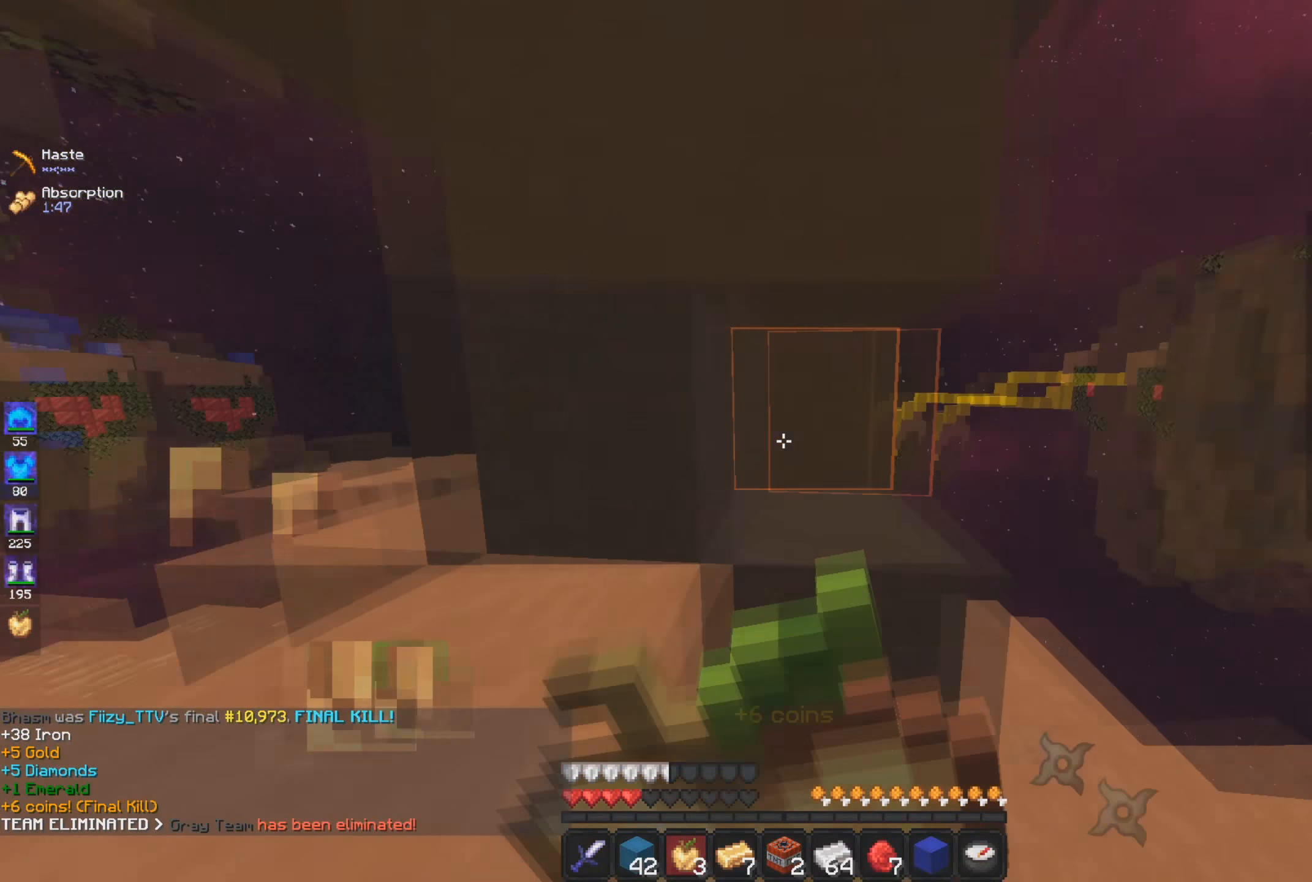
{"keys": ["s"], "mouse": ["right"], "events": [[83, "w", "up"], [167, "s", "down"], [384, "a", "up"]]}
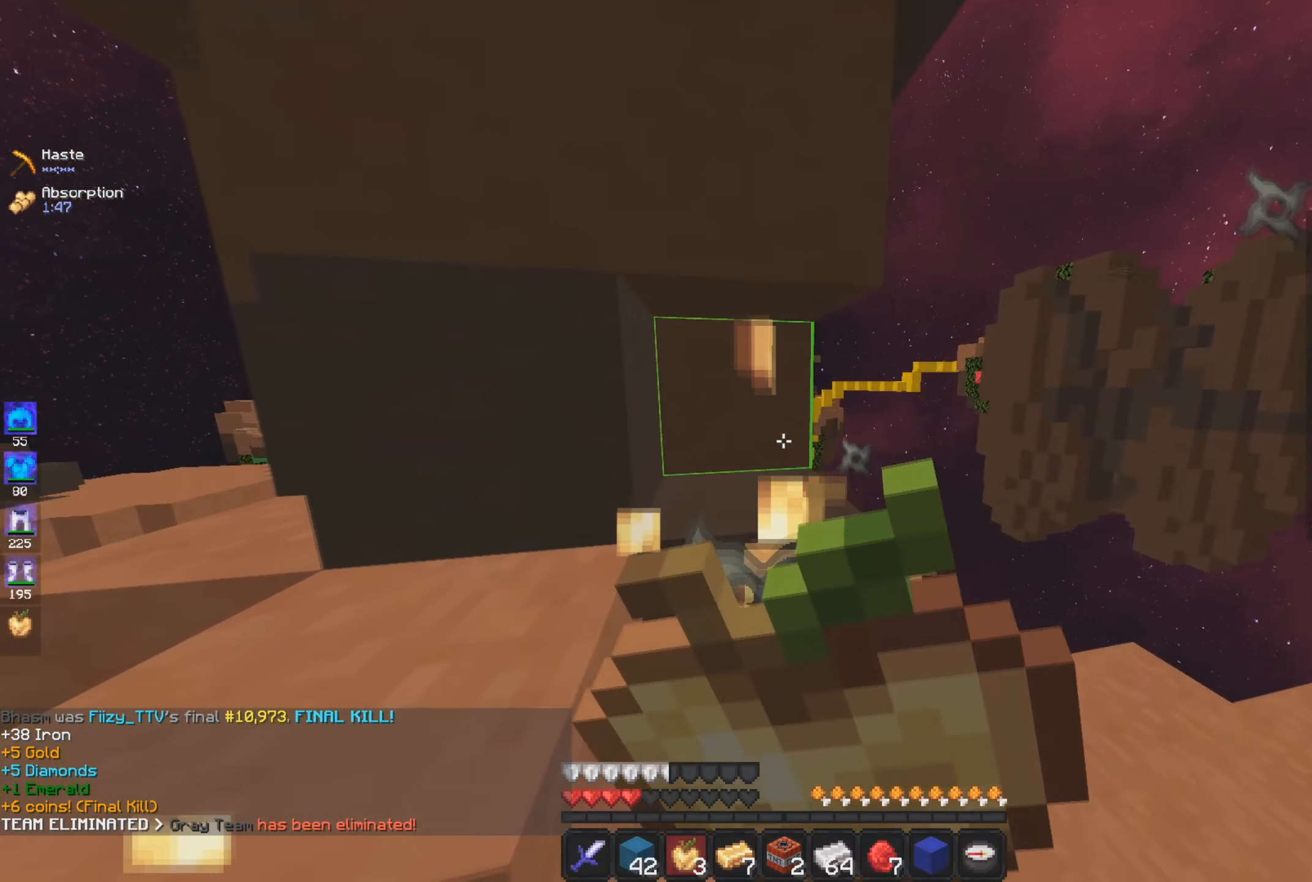
{"keys": ["a", "w"], "mouse": ["right"], "events": [[117, "a", "down"], [284, "s", "up"], [367, "w", "down"]]}
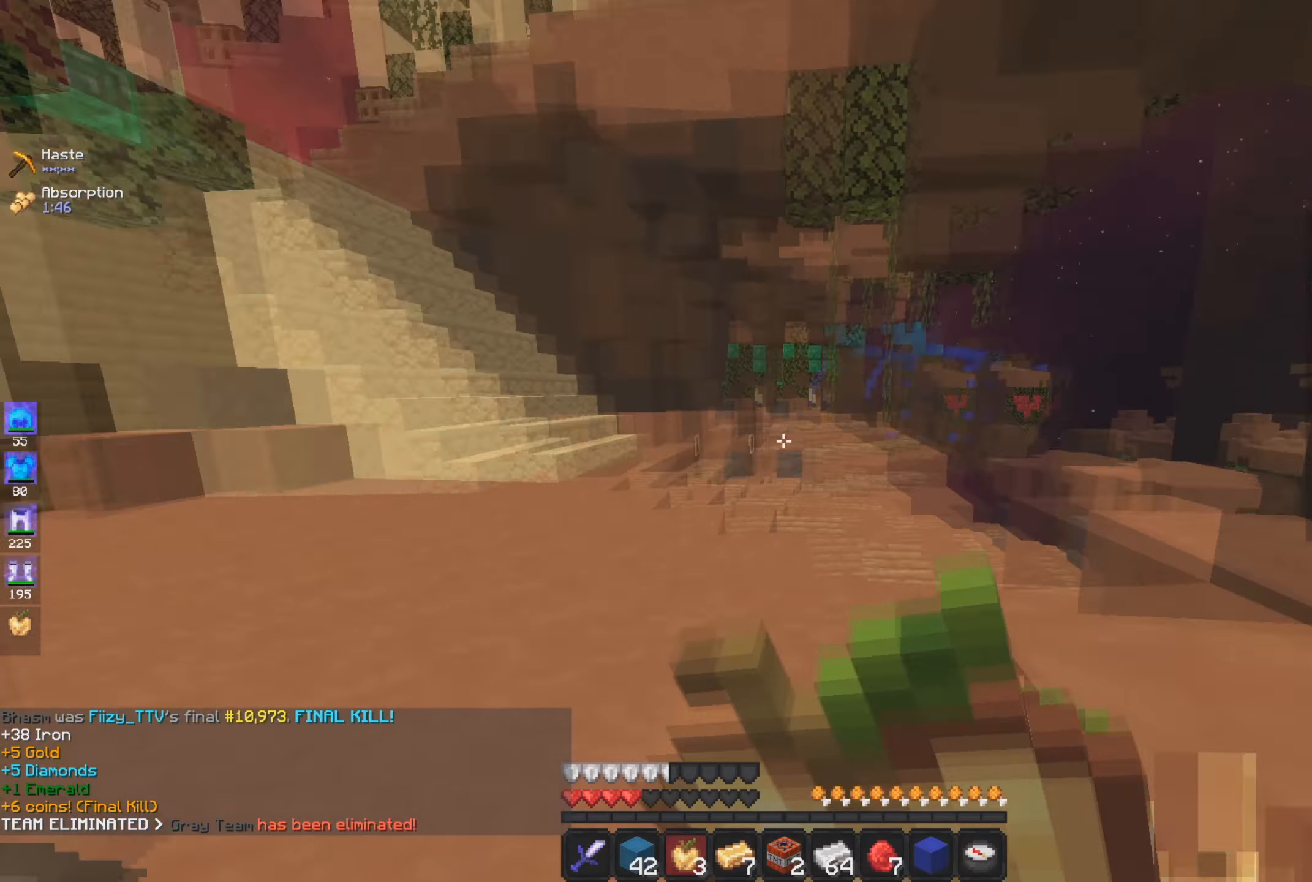
{"keys": ["w"], "mouse": [], "events": [[284, "a", "up"], [484, "mouse_right", "up"]]}
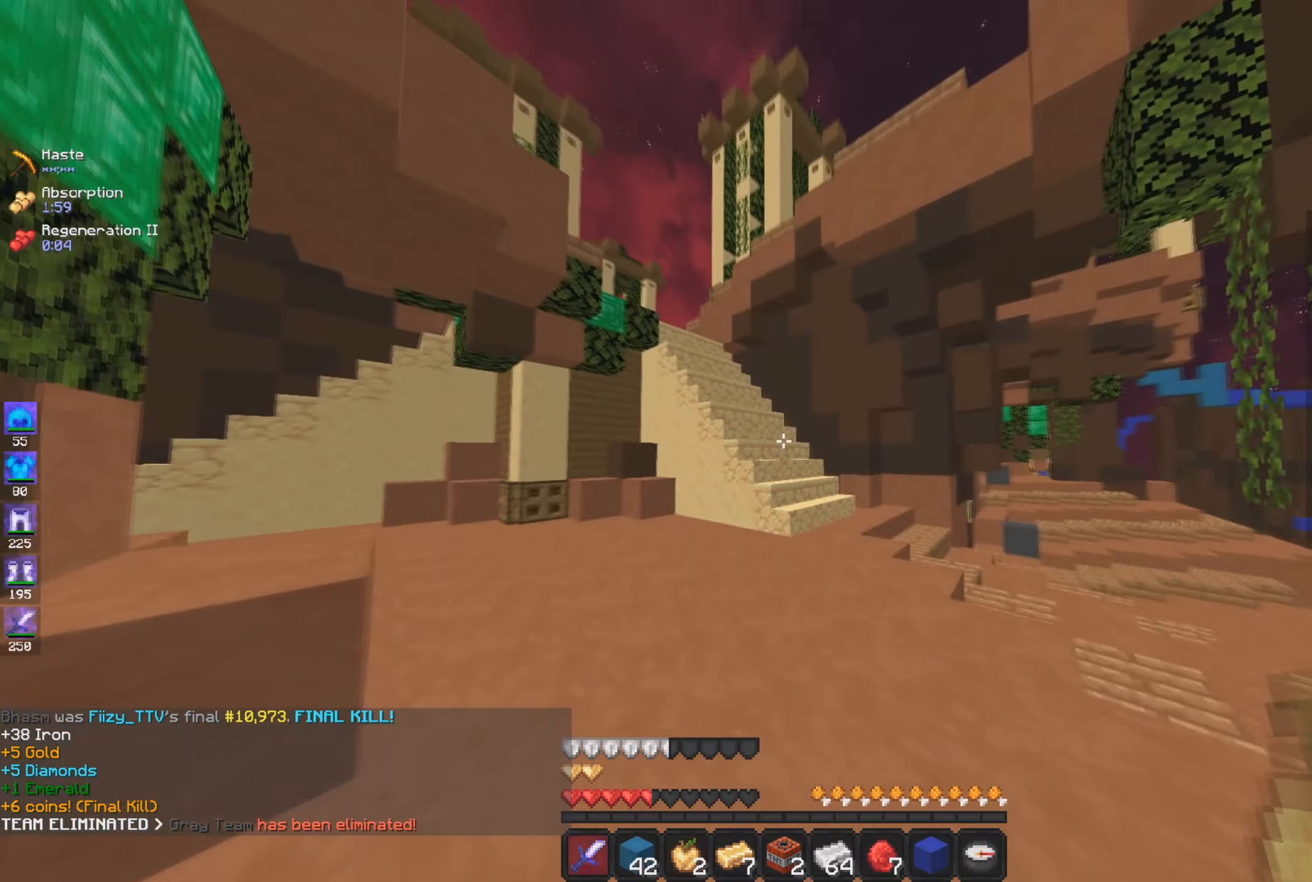
{"keys": [], "mouse": [], "events": [[117, "space", "down"], [284, "space", "up"], [317, "w", "up"]]}
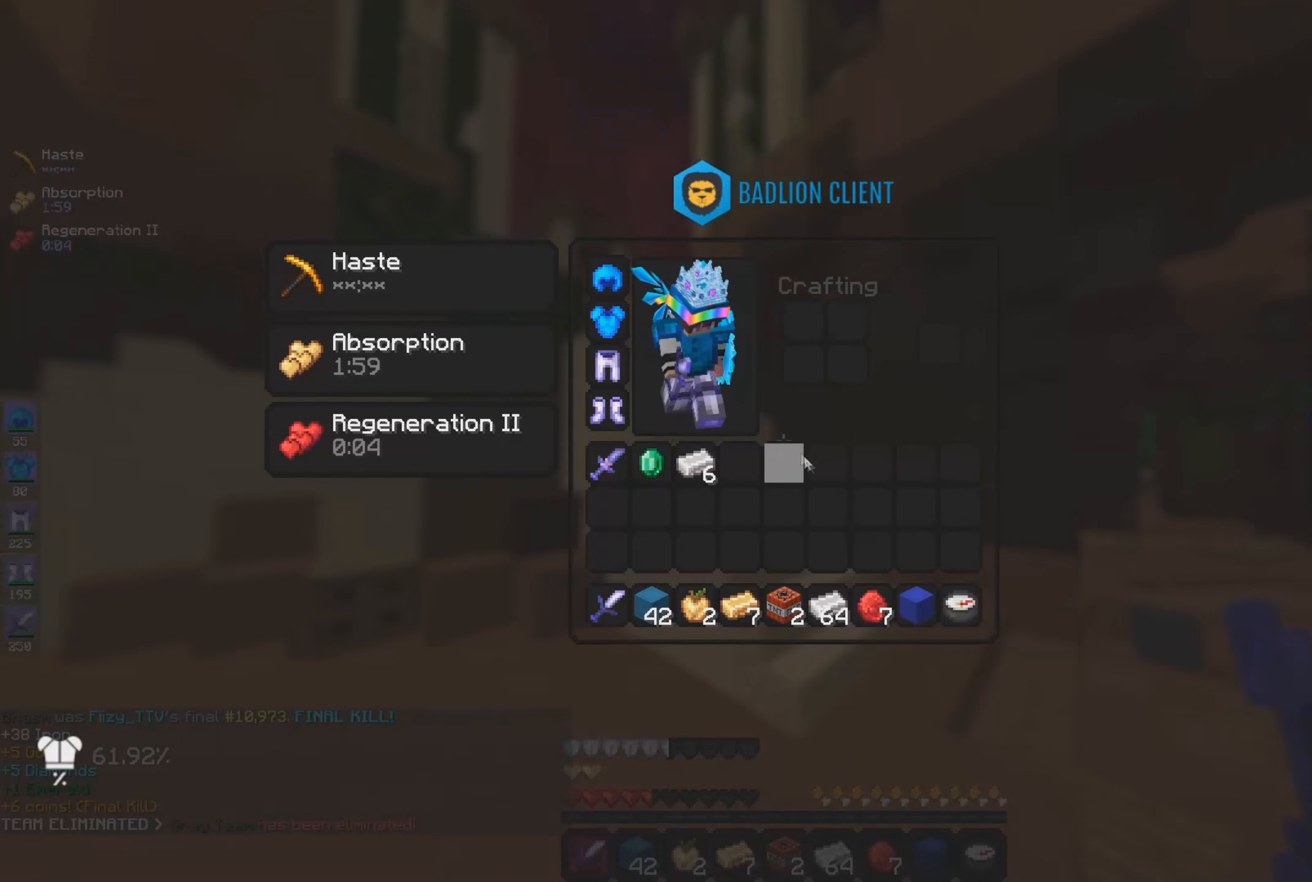
{"keys": [], "mouse": [], "events": []}
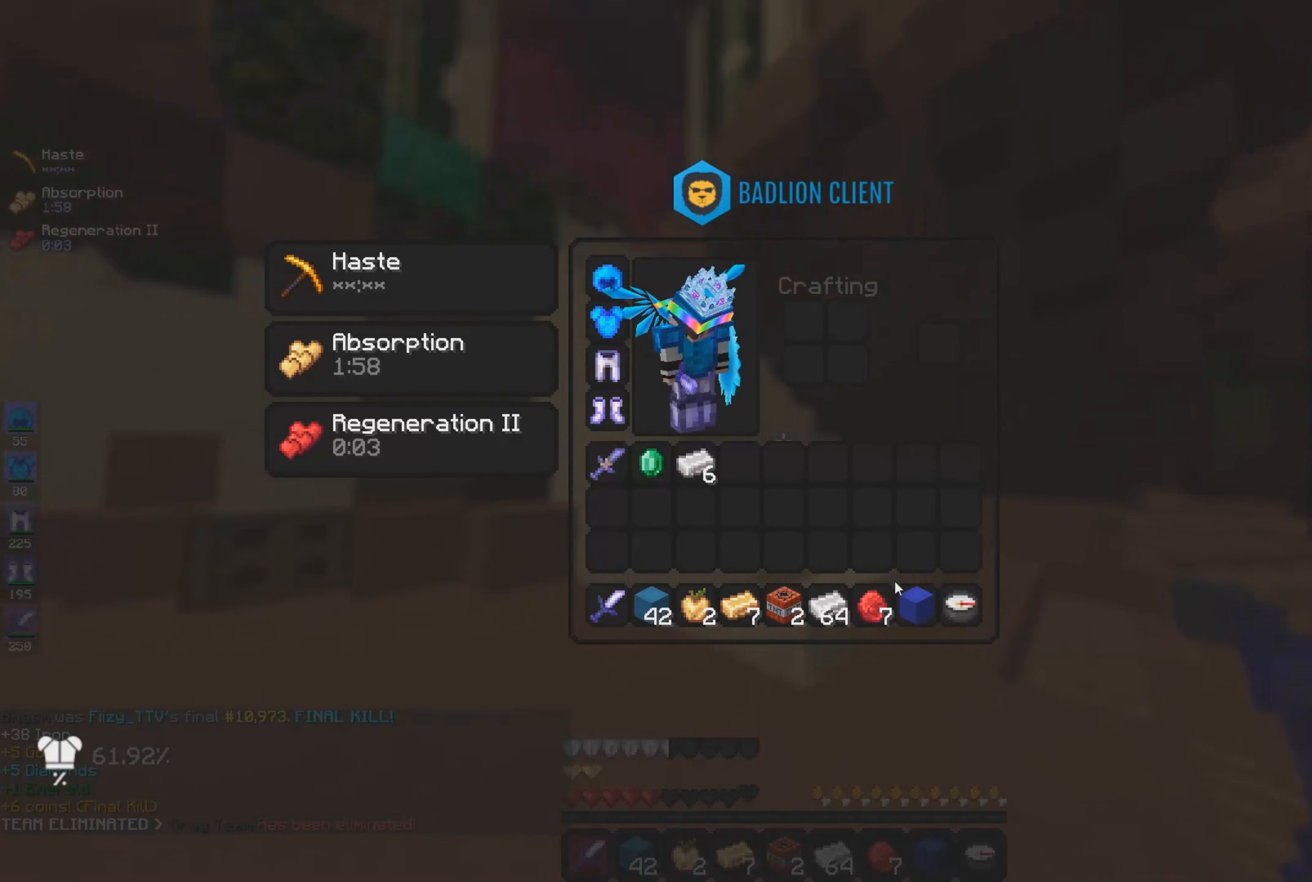
{"keys": [], "mouse": [], "events": []}
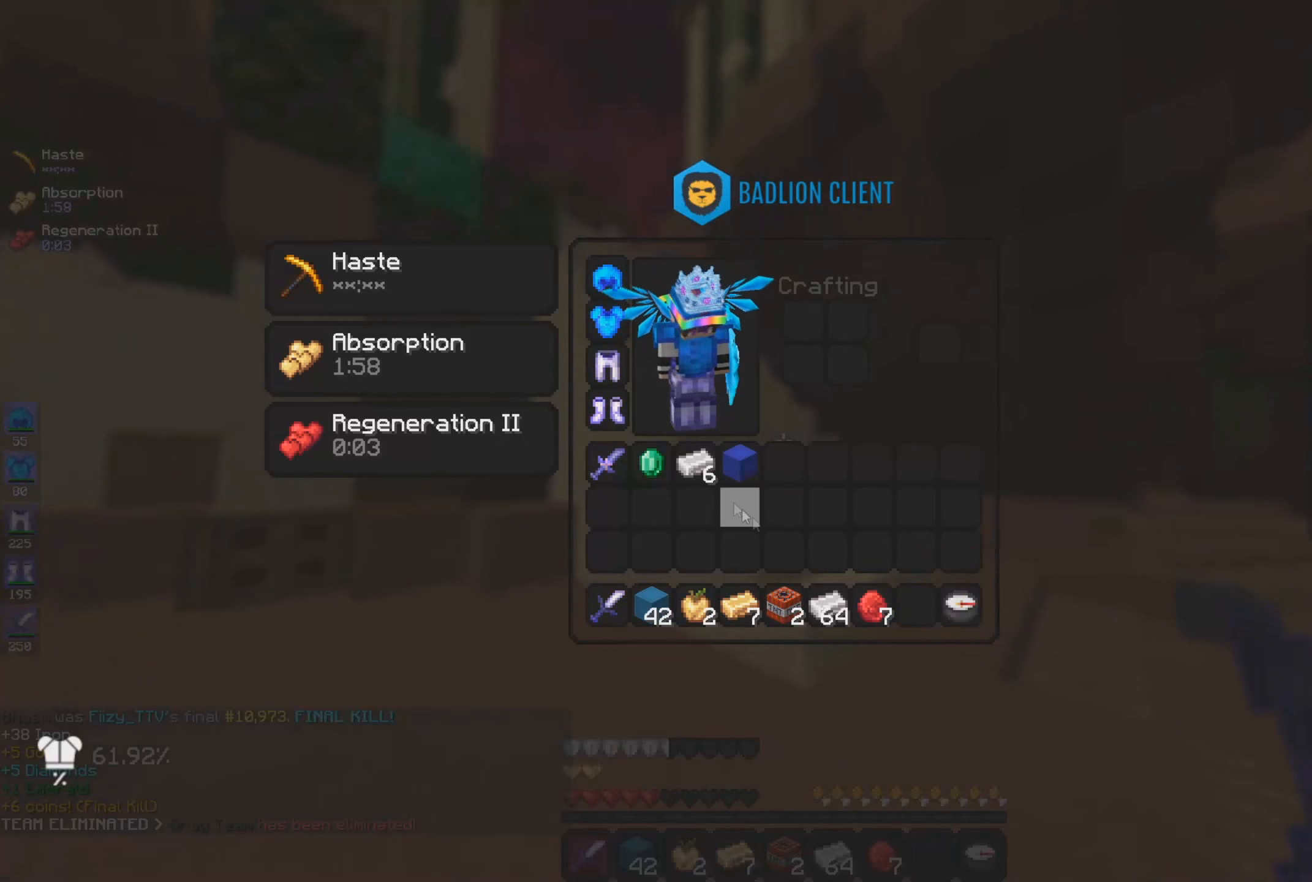
{"keys": ["w"], "mouse": [], "events": [[483, "w", "down"]]}
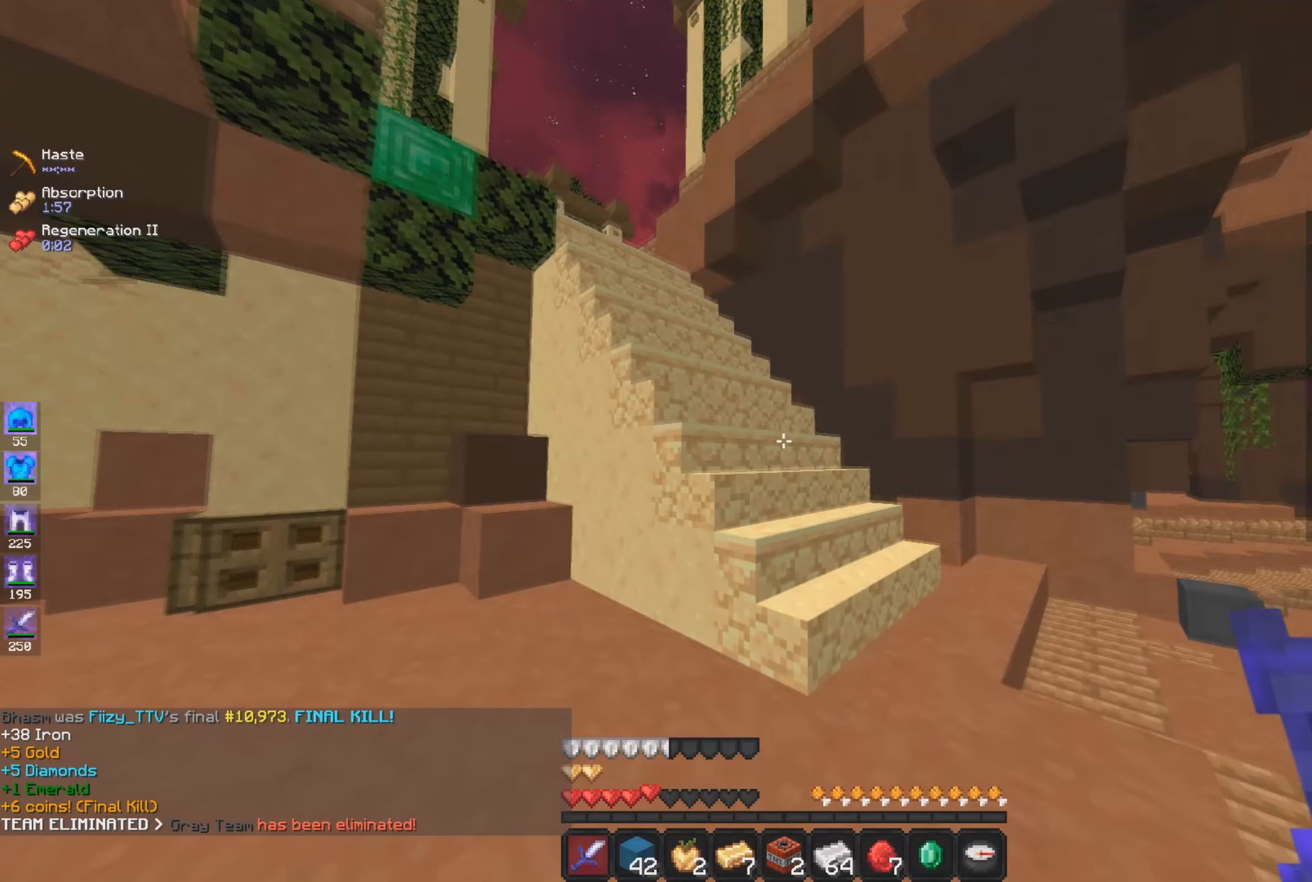
{"keys": ["d", "w"], "mouse": [], "events": [[284, "d", "down"]]}
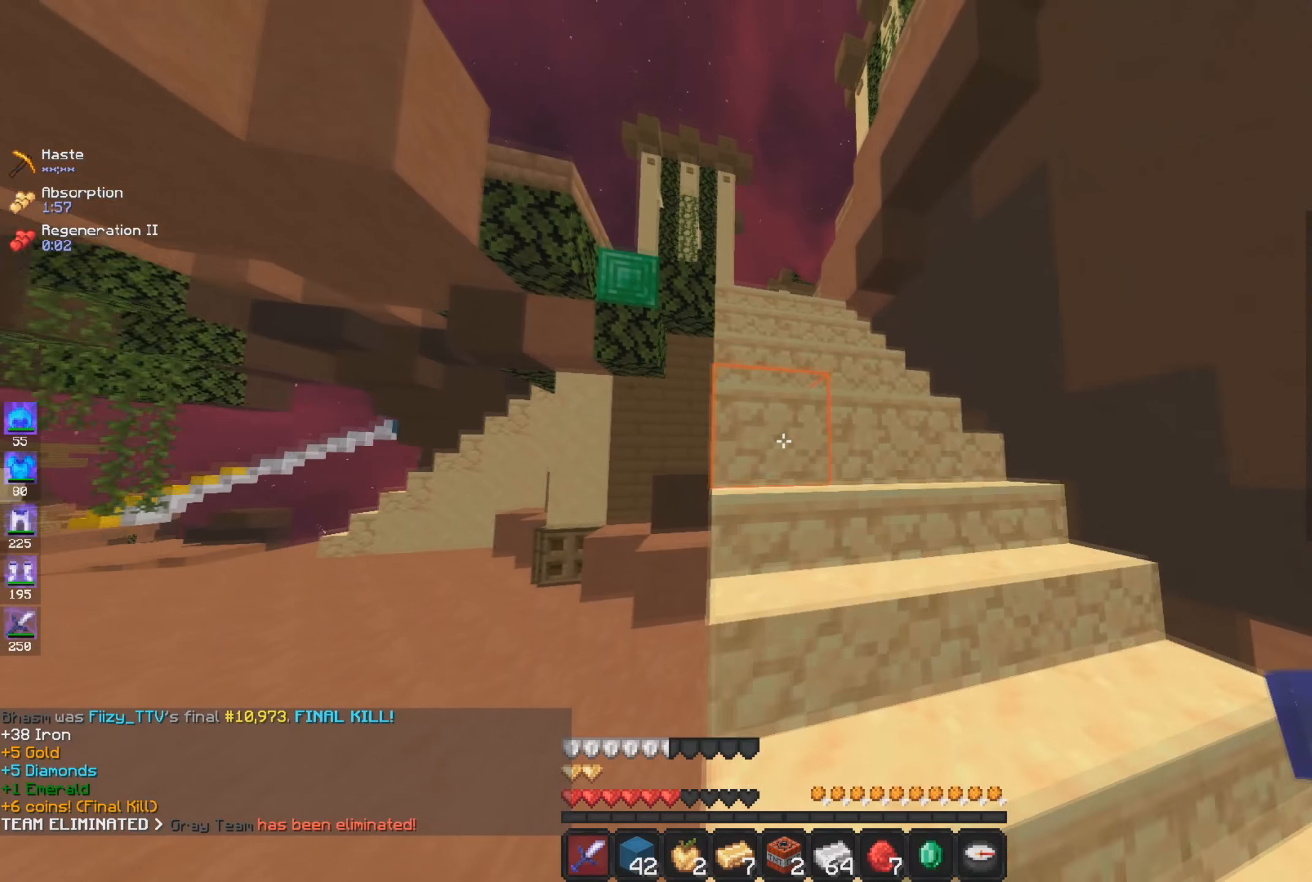
{"keys": ["space", "w"], "mouse": [], "events": [[100, "d", "up"], [233, "space", "down"], [400, "space", "up"], [433, "space", "down"]]}
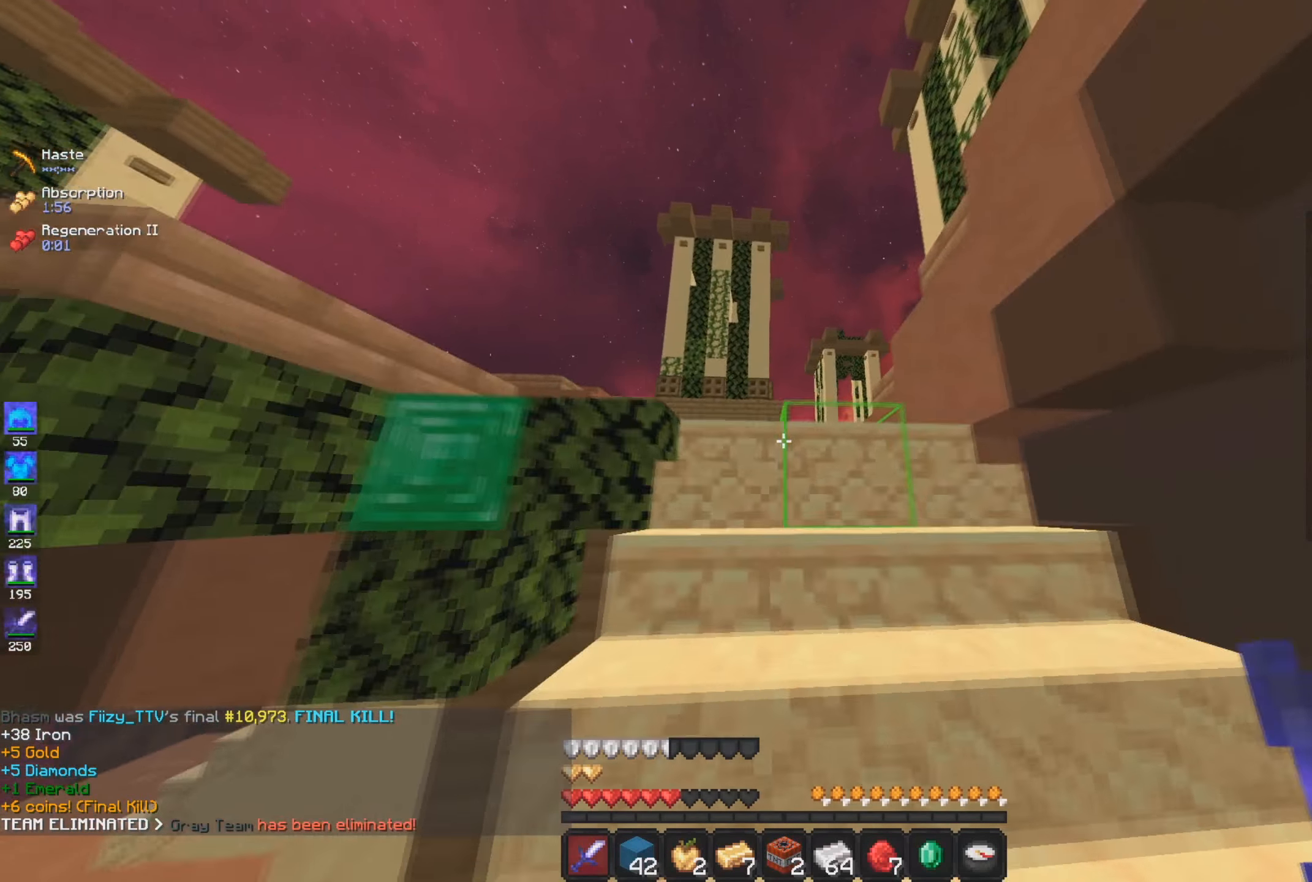
{"keys": ["a", "w"], "mouse": [], "events": [[100, "space", "up"], [334, "a", "down"]]}
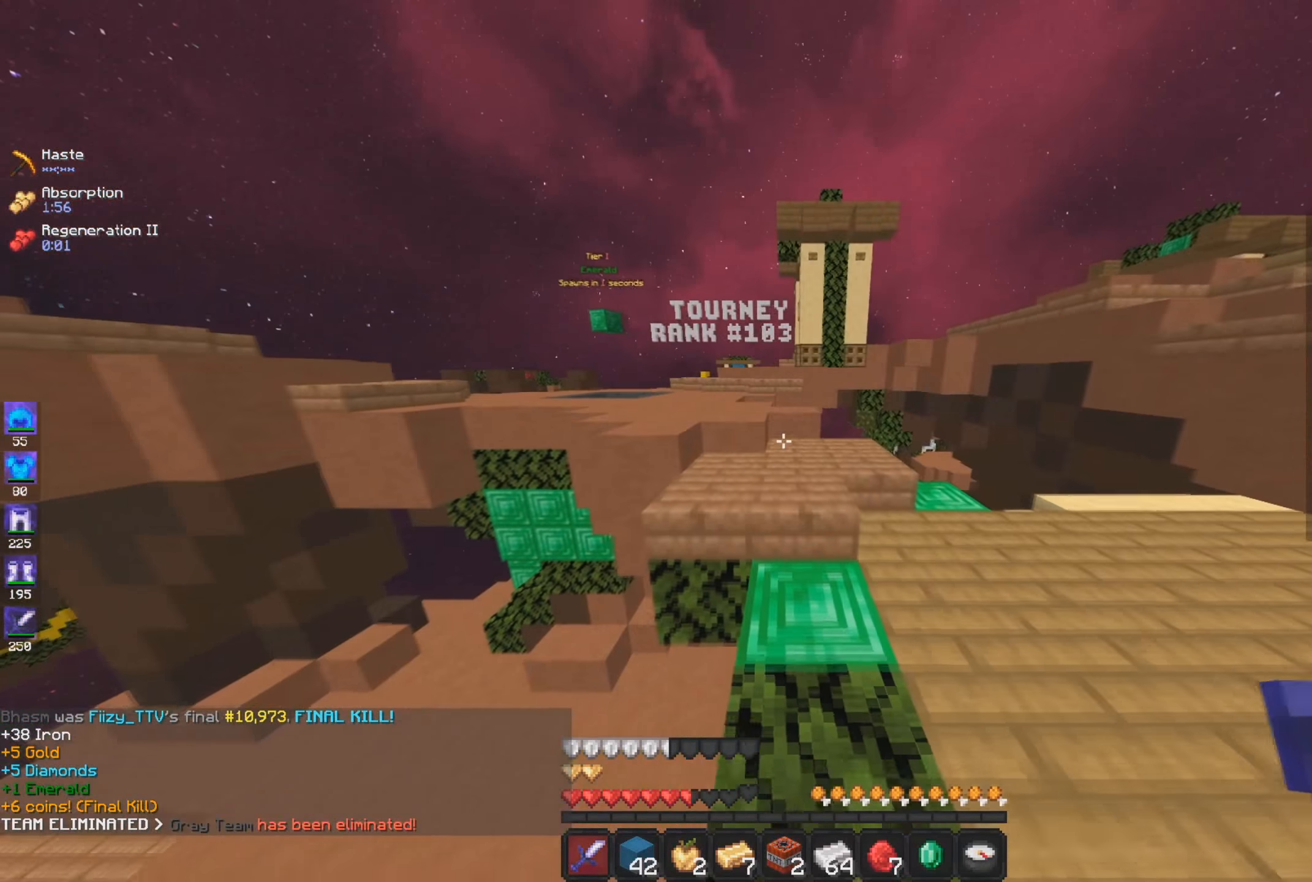
{"keys": ["space", "w"], "mouse": [], "events": [[50, "a", "up"], [333, "space", "down"]]}
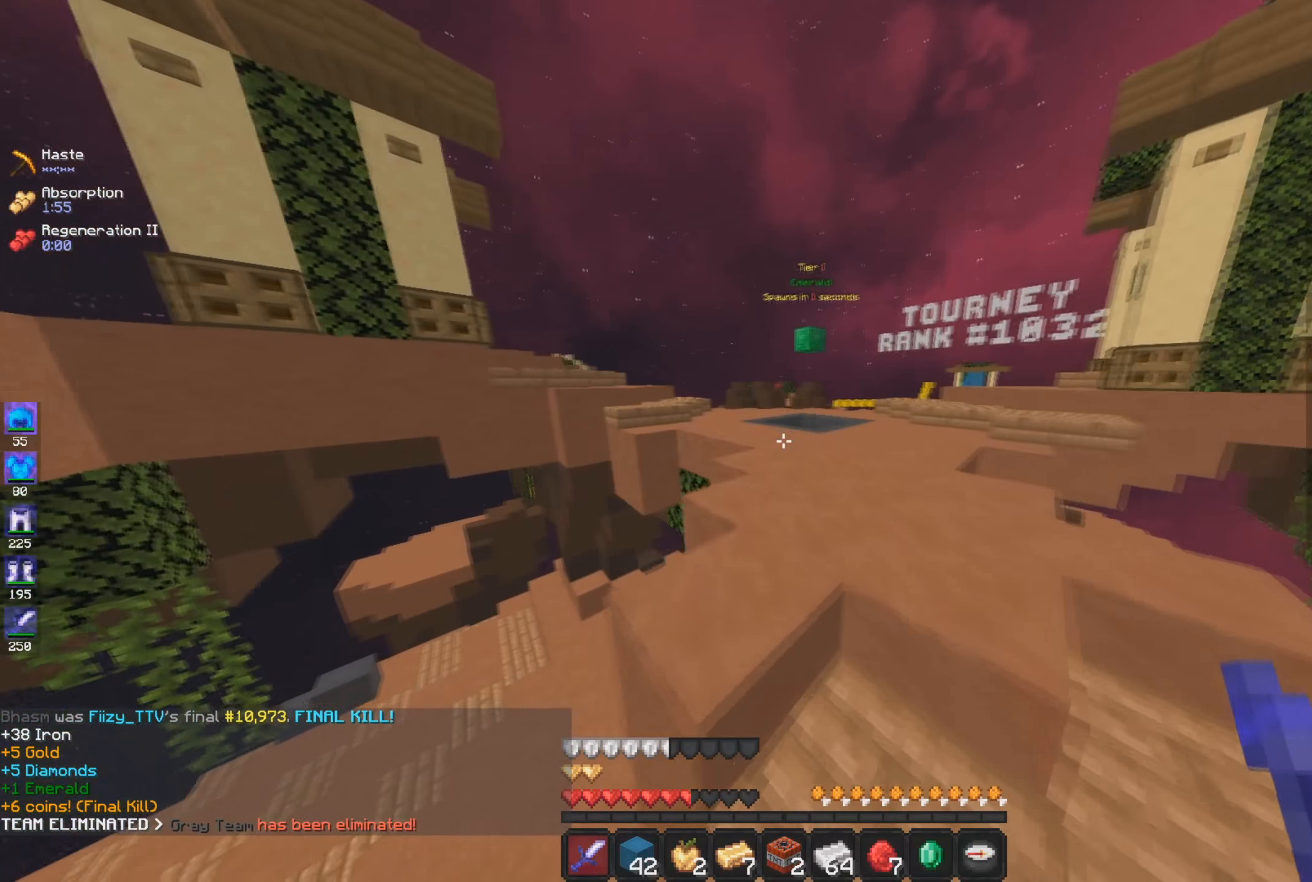
{"keys": ["w"], "mouse": ["left"], "events": [[83, "space", "up"], [217, "space", "down"], [434, "mouse_left", "down"], [484, "space", "up"]]}
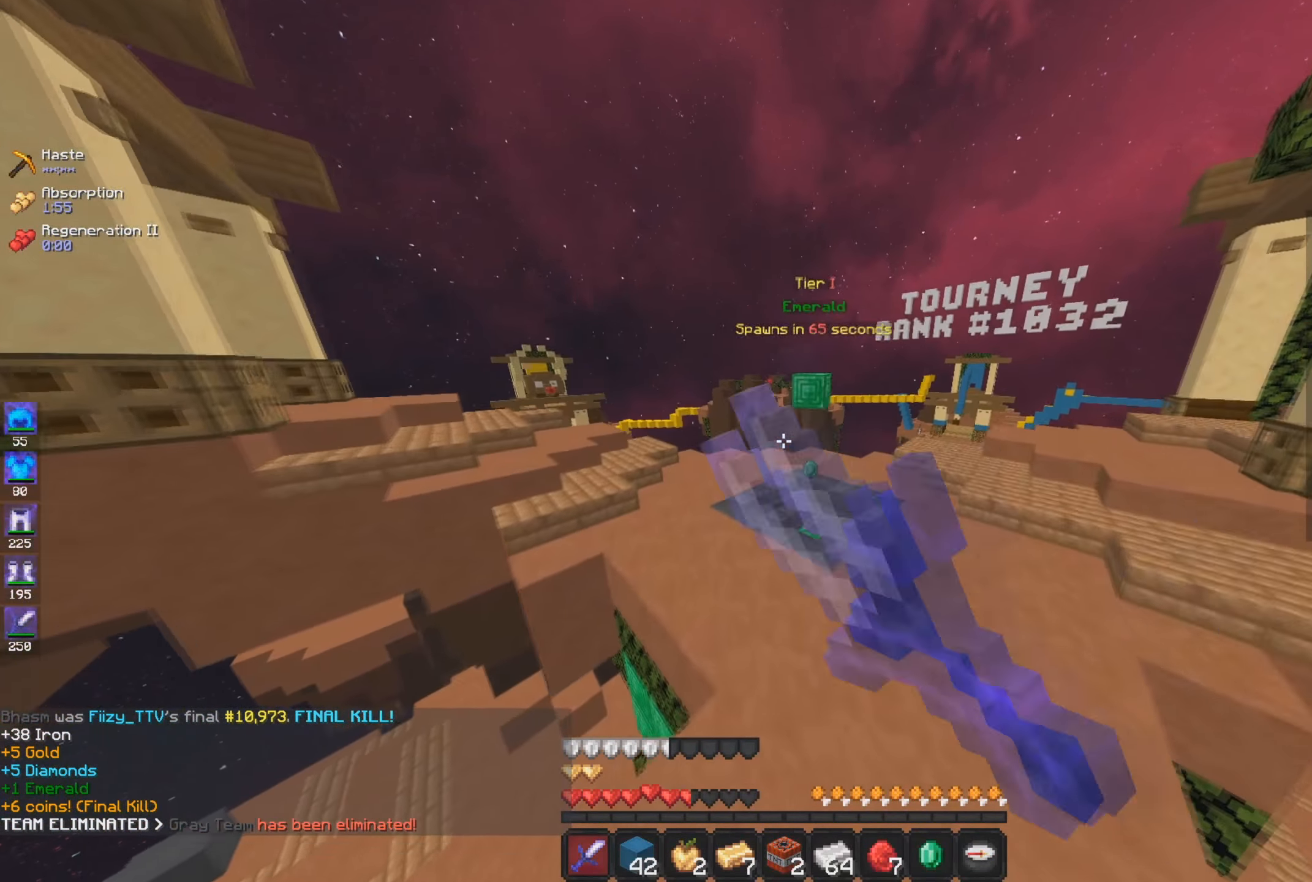
{"keys": ["w"], "mouse": [], "events": [[100, "mouse_left", "up"]]}
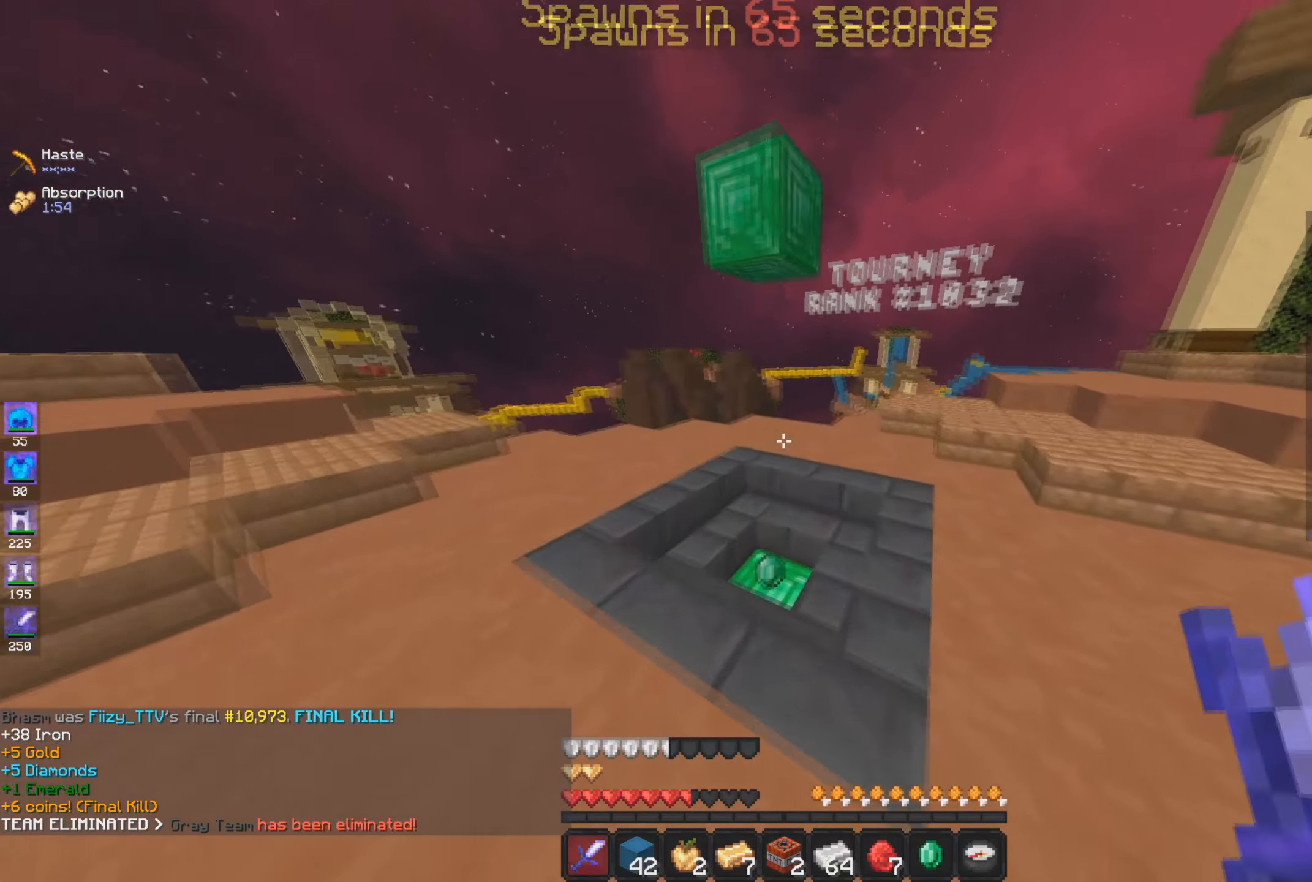
{"keys": ["w"], "mouse": [], "events": []}
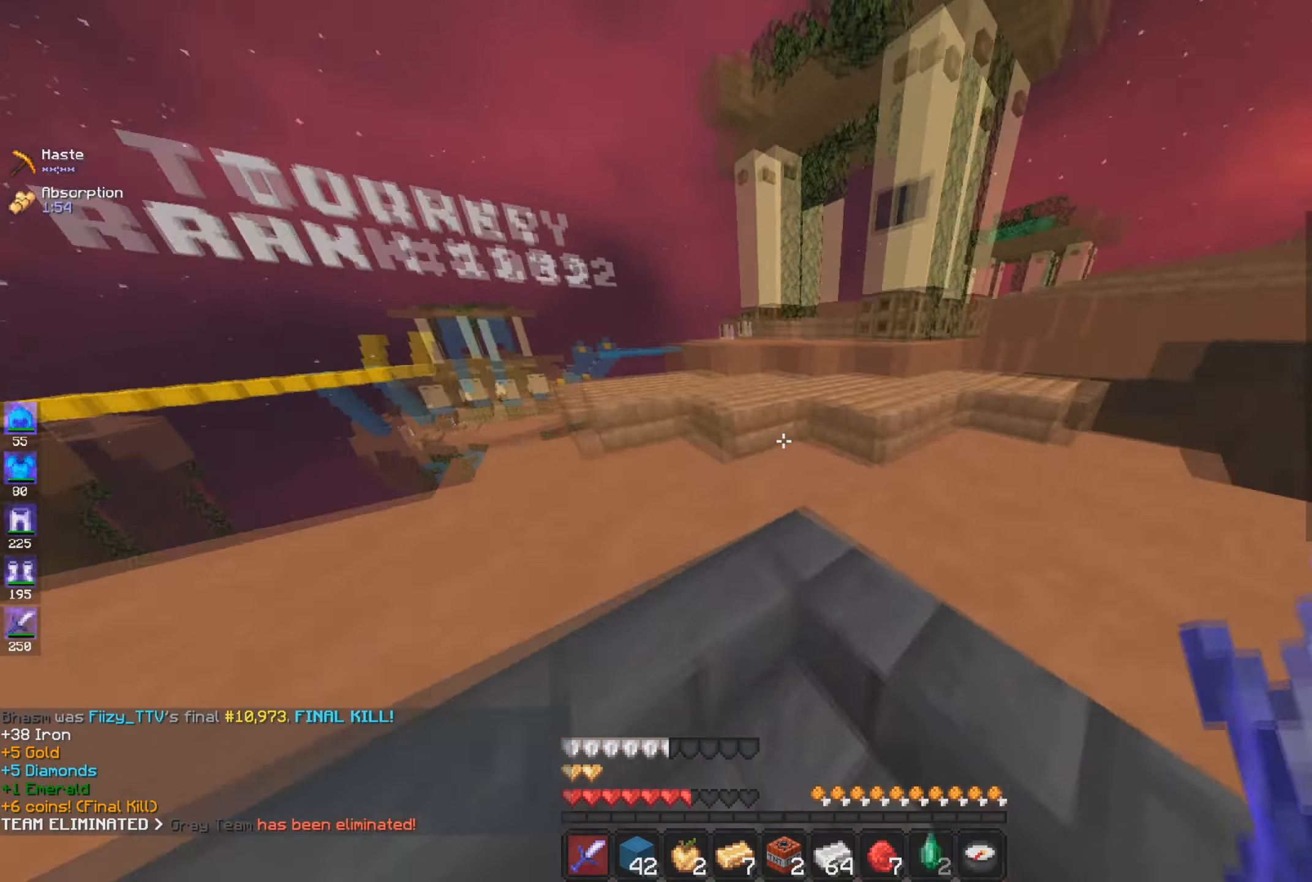
{"keys": ["space", "w"], "mouse": ["left"], "events": [[33, "d", "down"], [233, "d", "up"], [317, "space", "down"], [450, "mouse_left", "down"]]}
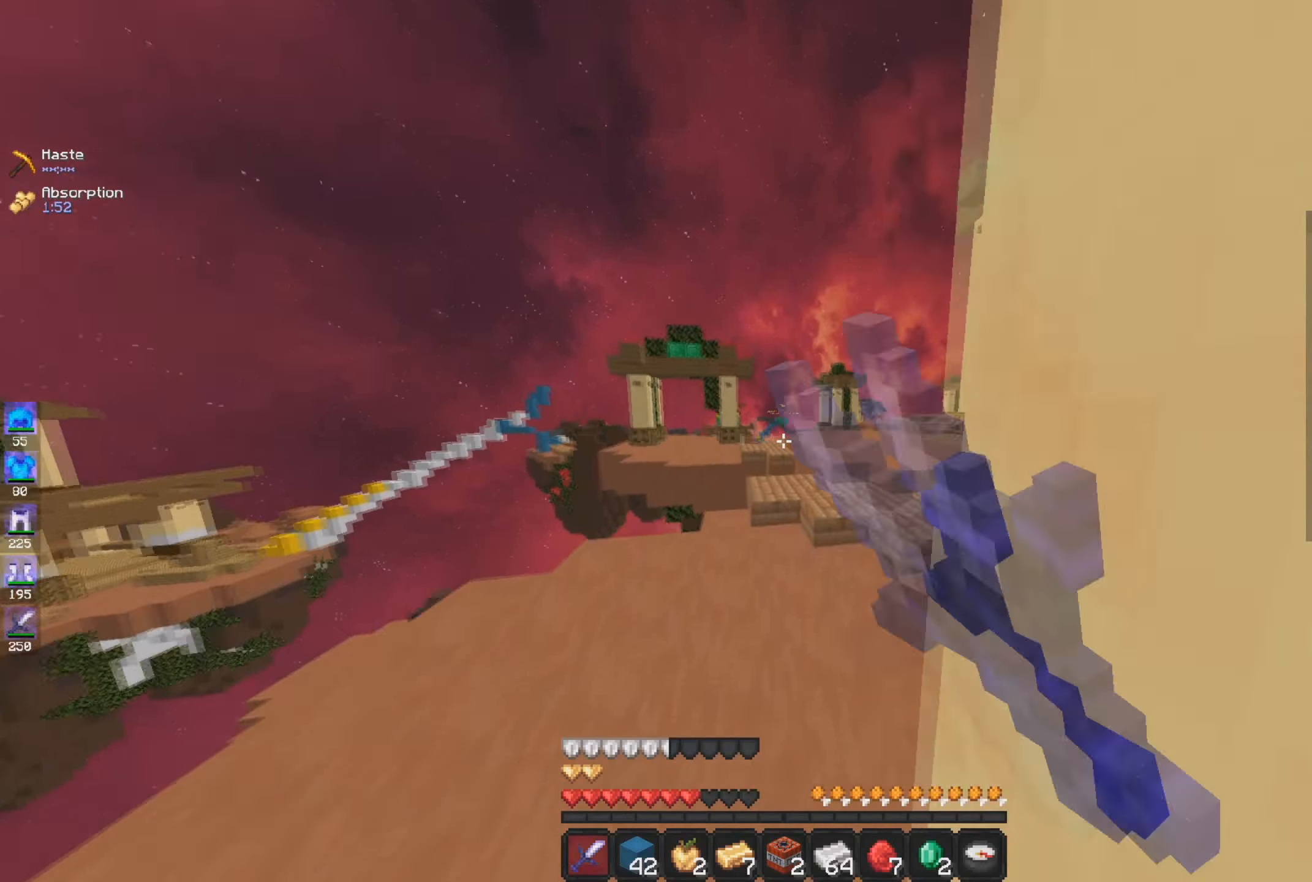
{"keys": ["d", "space", "w"], "mouse": ["left"], "events": [[117, "mouse_left", "up"], [150, "space", "up"], [234, "d", "down"], [234, "mouse_left", "down"], [417, "mouse_left", "up"], [434, "space", "down"], [484, "mouse_left", "down"]]}
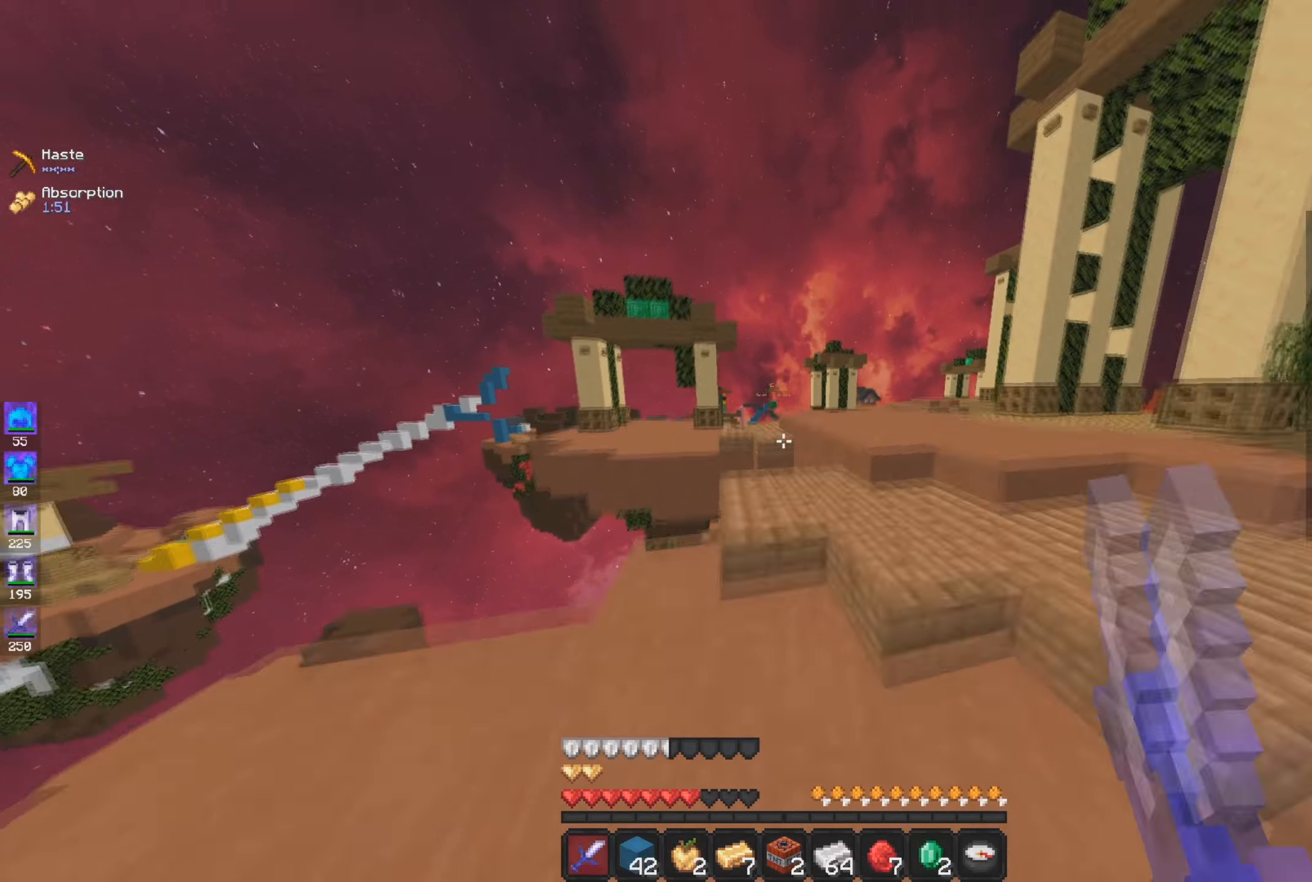
{"keys": ["w"], "mouse": ["left"], "events": [[67, "d", "up"], [100, "mouse_left", "up"], [200, "space", "up"], [484, "mouse_left", "down"]]}
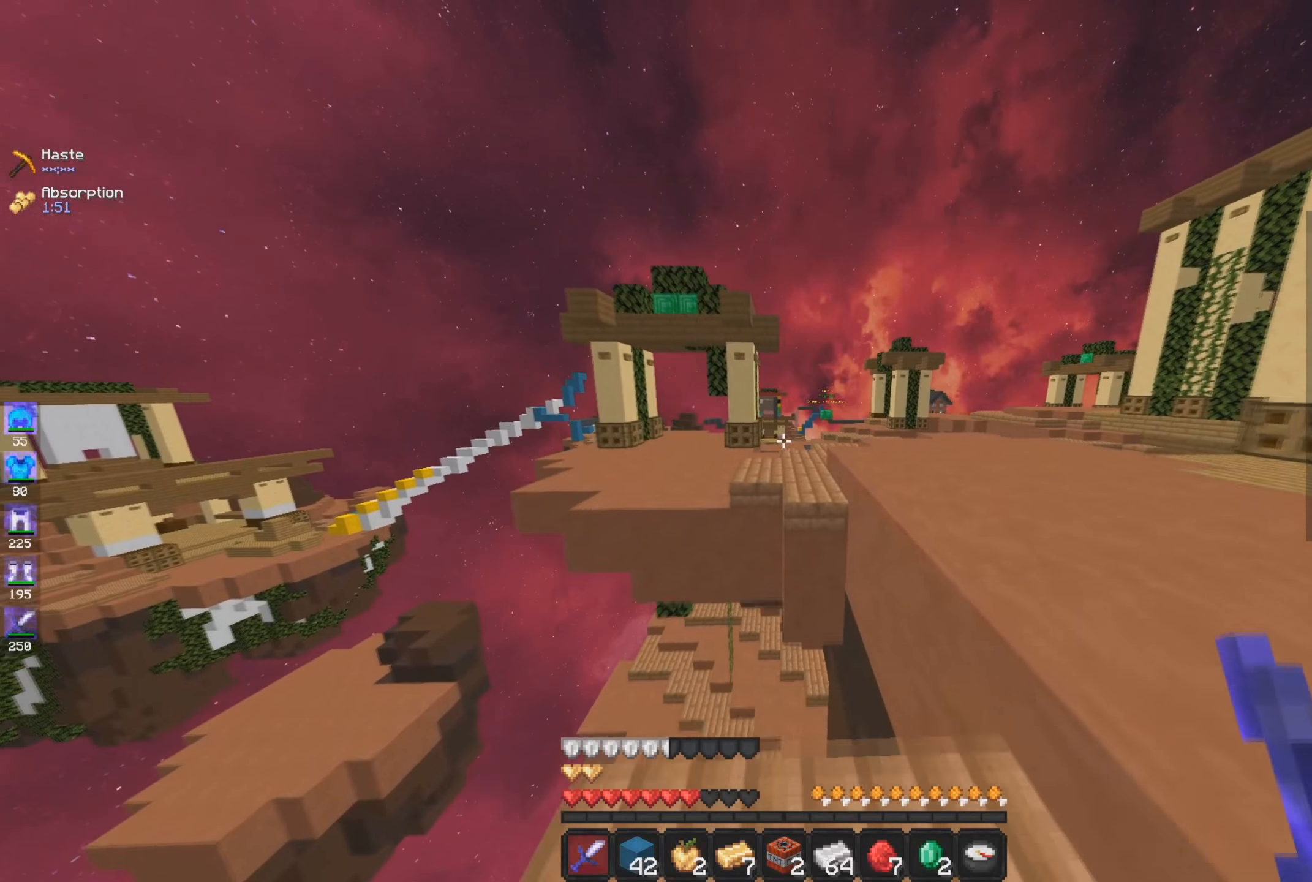
{"keys": ["w"], "mouse": ["left"], "events": [[117, "mouse_left", "up"], [134, "space", "down"], [234, "mouse_left", "down"], [384, "space", "up"]]}
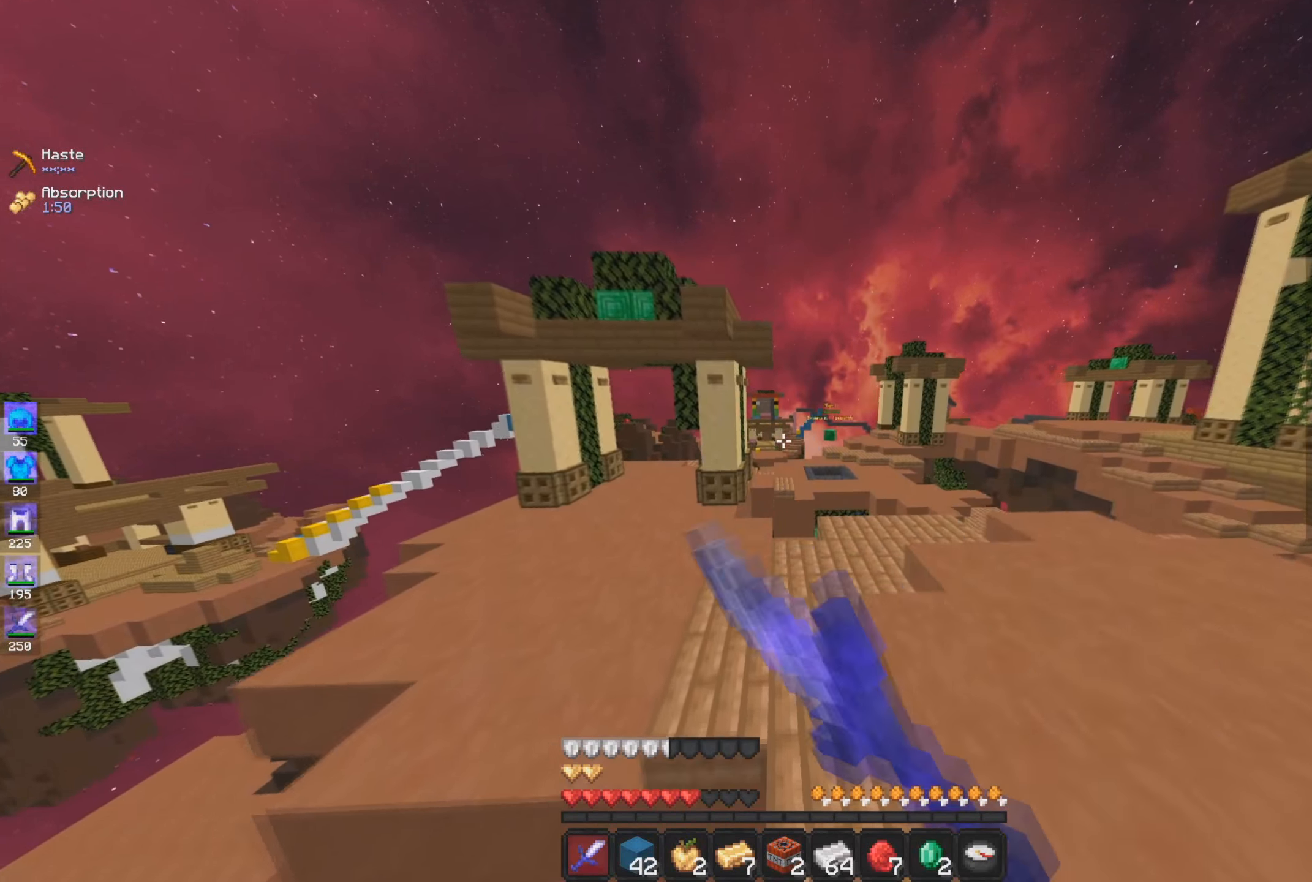
{"keys": ["a", "w"], "mouse": [], "events": [[67, "mouse_left", "up"], [117, "mouse_left", "down"], [133, "space", "down"], [283, "a", "down"], [317, "mouse_left", "up"], [400, "space", "up"]]}
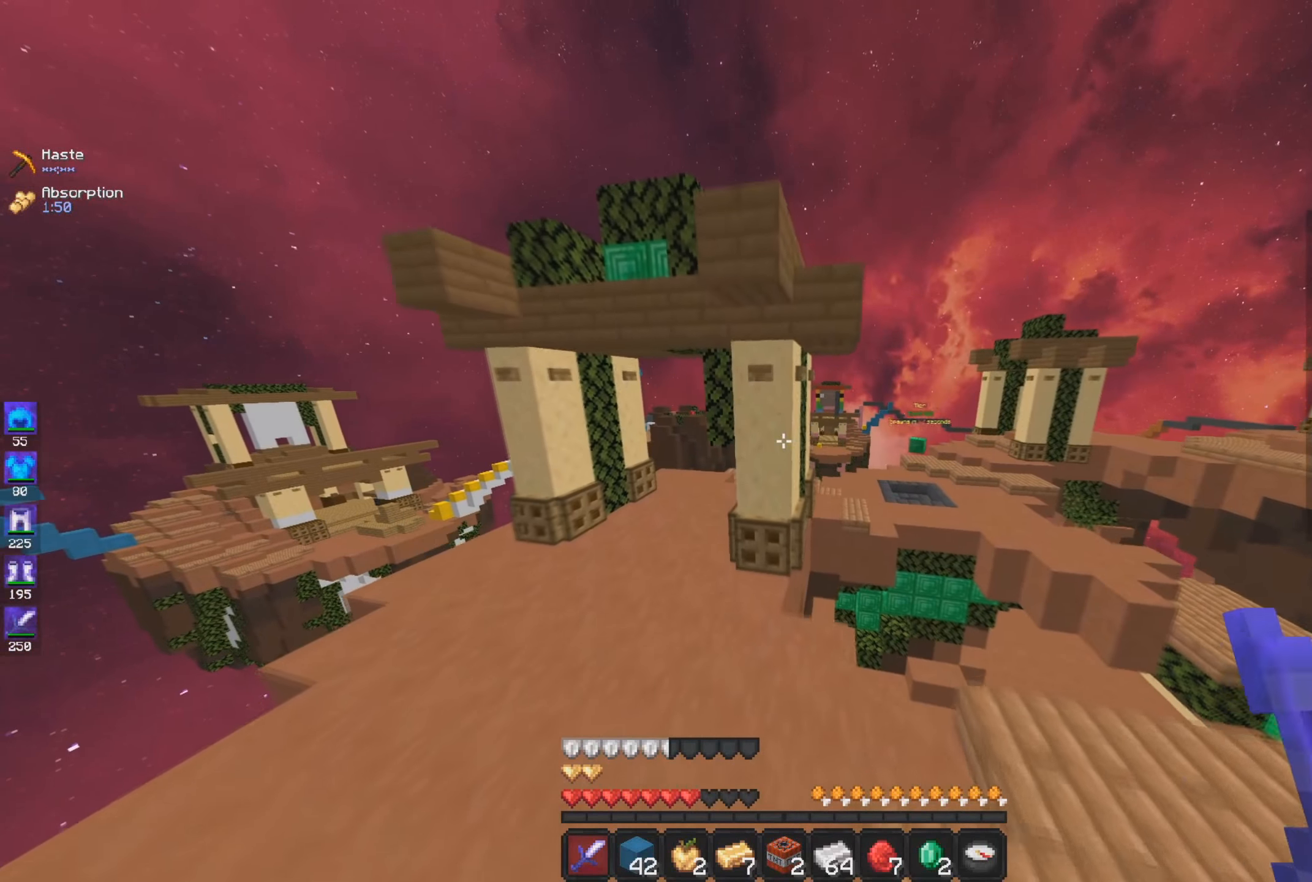
{"keys": ["a", "space", "w"], "mouse": [], "events": [[334, "space", "down"]]}
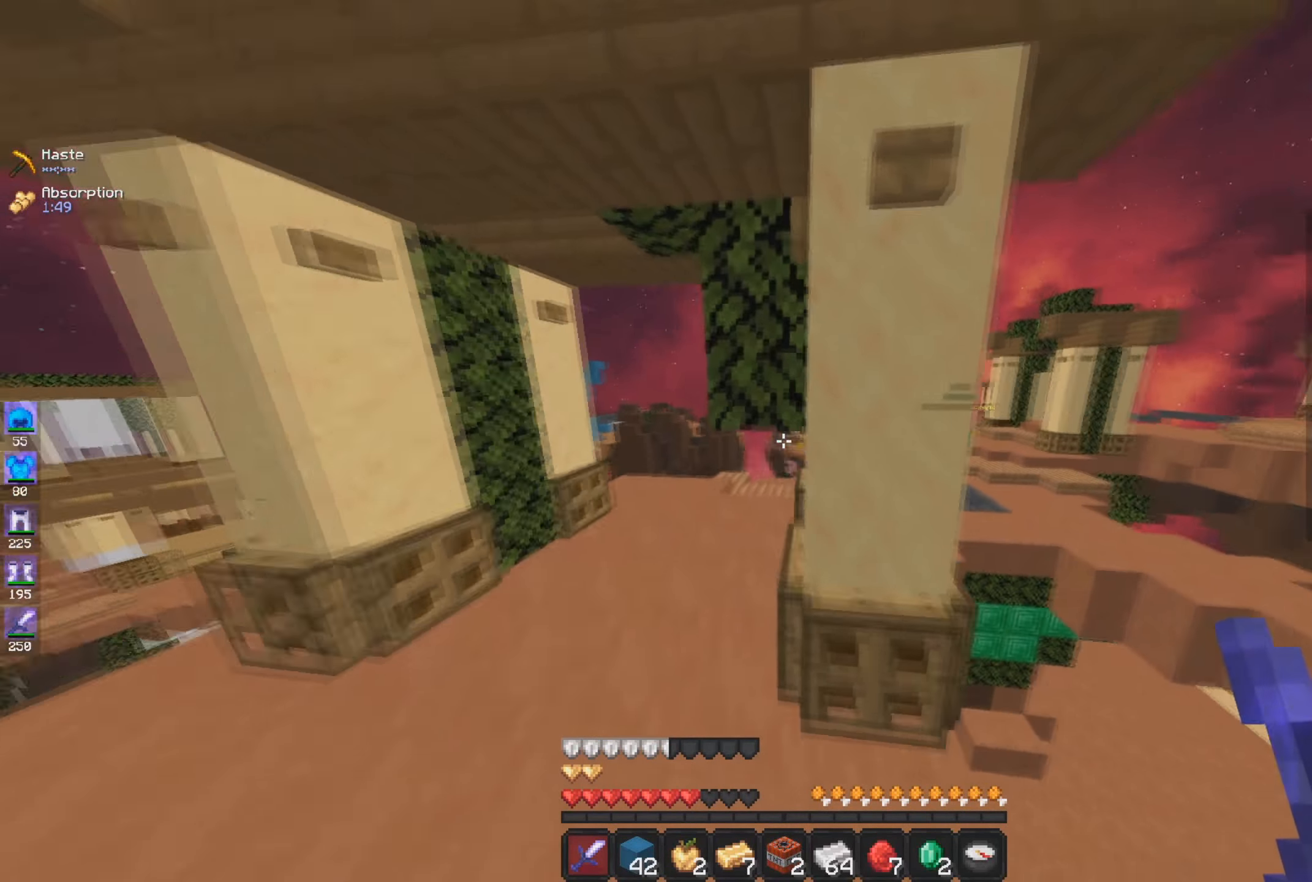
{"keys": ["space", "w"], "mouse": [], "events": [[117, "a", "up"], [117, "space", "up"], [484, "space", "down"]]}